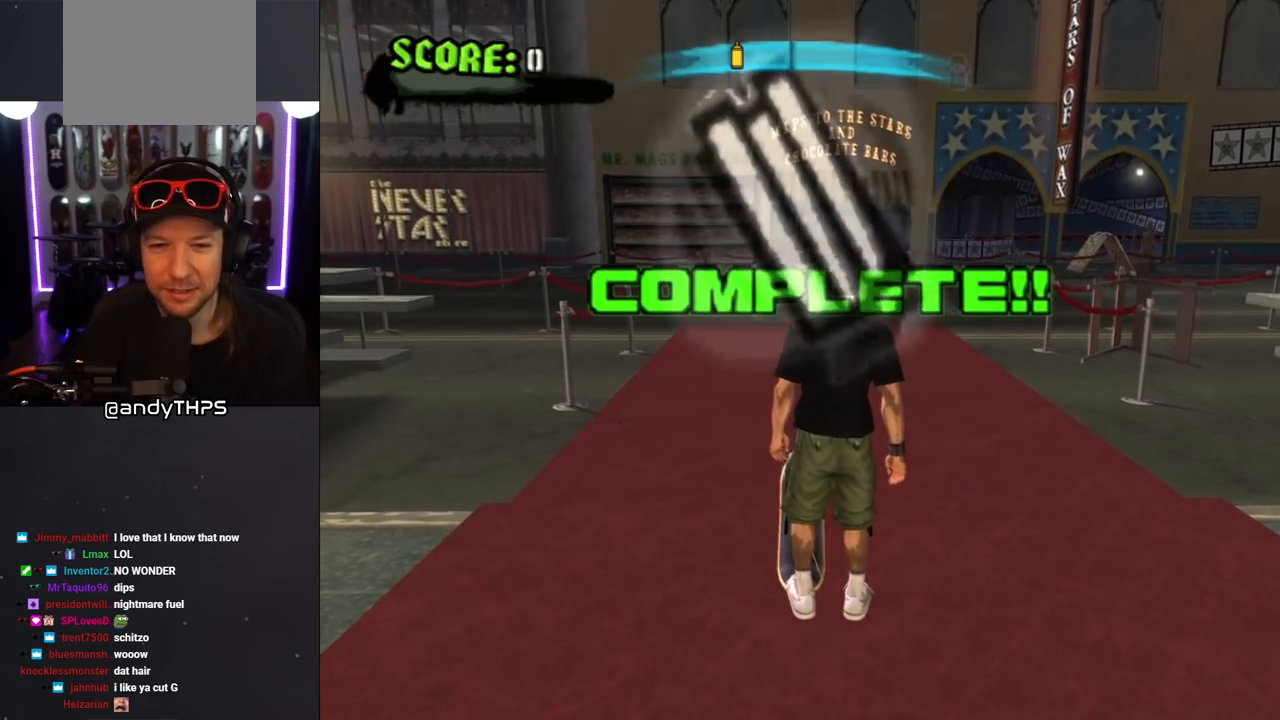
Gameplay with a controller (PlayStation layout); each line is a JSON object with the inputs held at the frame after it. "events" lists button and stick changes between this image and that frame as [ms after this image, input, new state], when the widget could be followed in between. Not read: L2 R2.
{"buttons": ["CROSS"], "left_stick": "center", "right_stick": "center", "events": [[233, "CROSS", "down"]]}
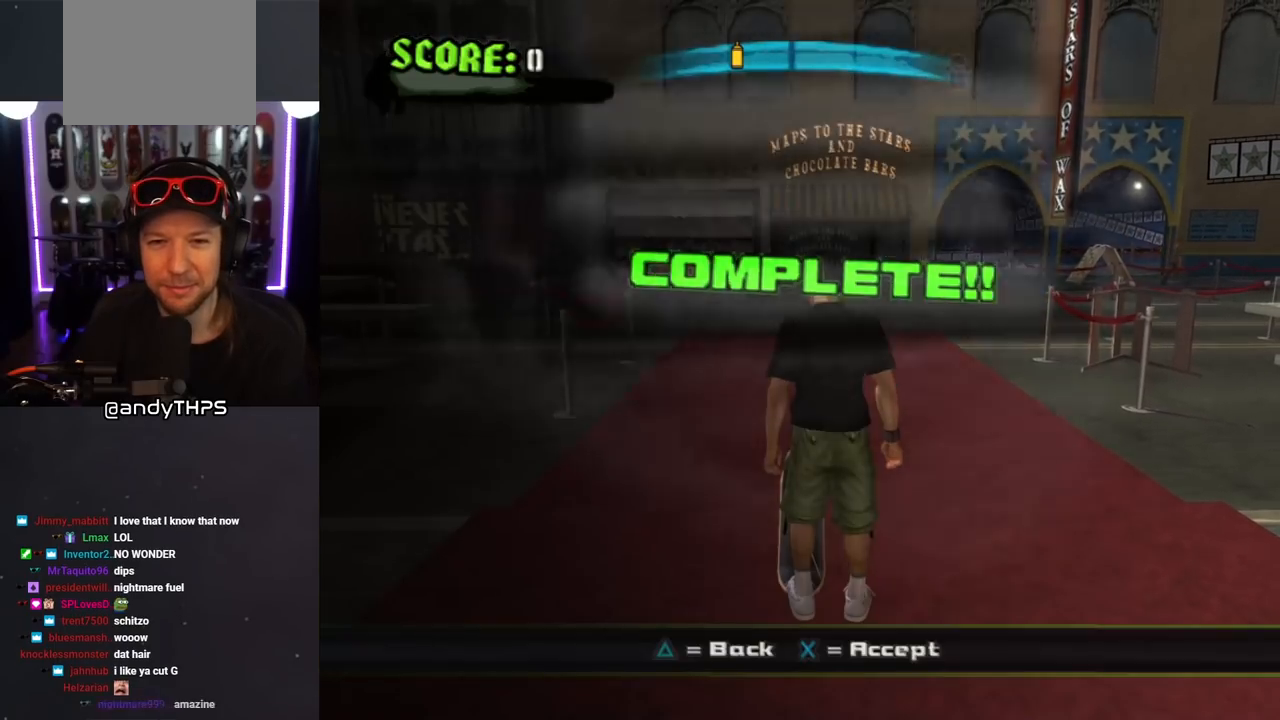
{"buttons": [], "left_stick": "center", "right_stick": "center", "events": [[350, "CROSS", "up"]]}
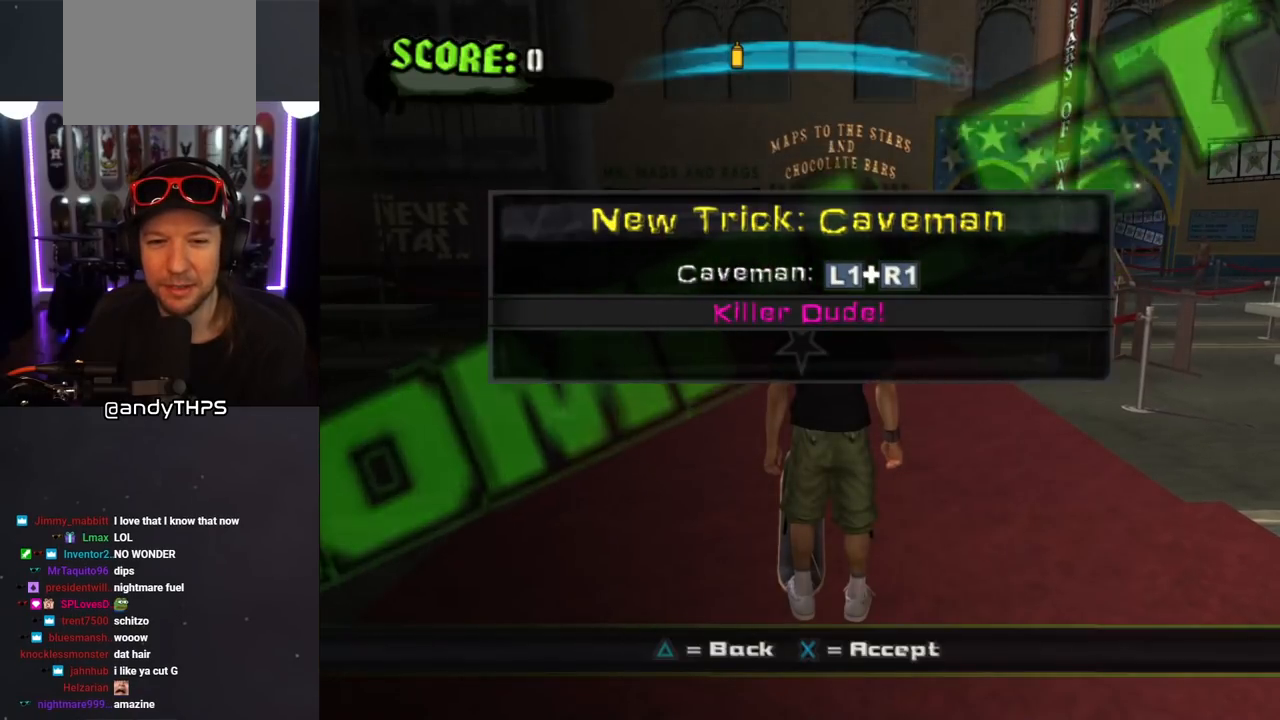
{"buttons": [], "left_stick": "center", "right_stick": "center", "events": []}
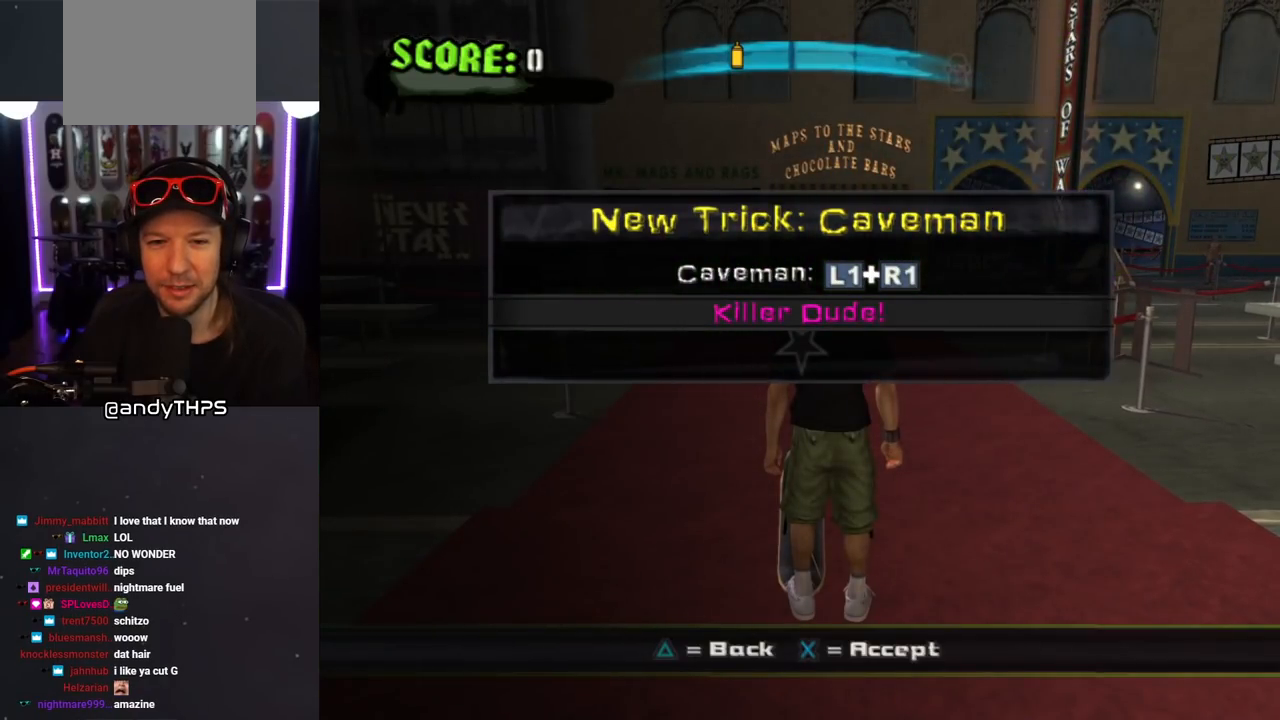
{"buttons": [], "left_stick": "center", "right_stick": "center", "events": []}
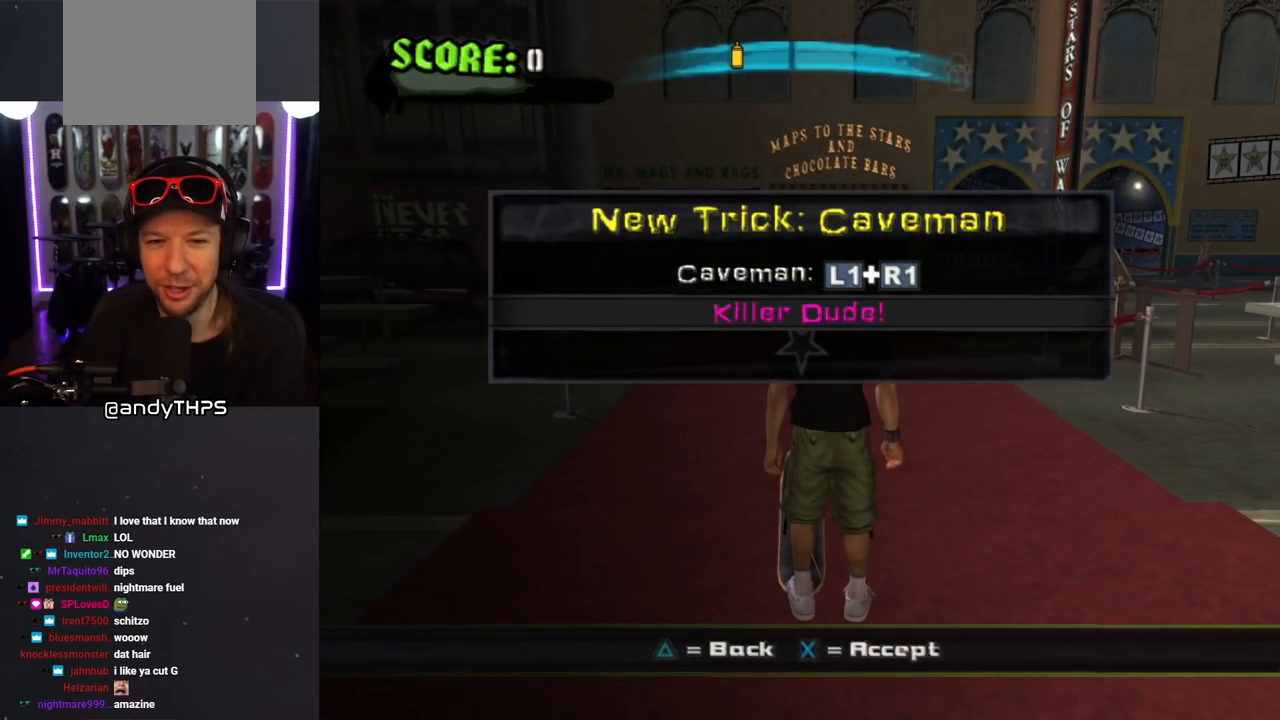
{"buttons": ["CROSS"], "left_stick": "center", "right_stick": "center", "events": [[500, "CROSS", "down"]]}
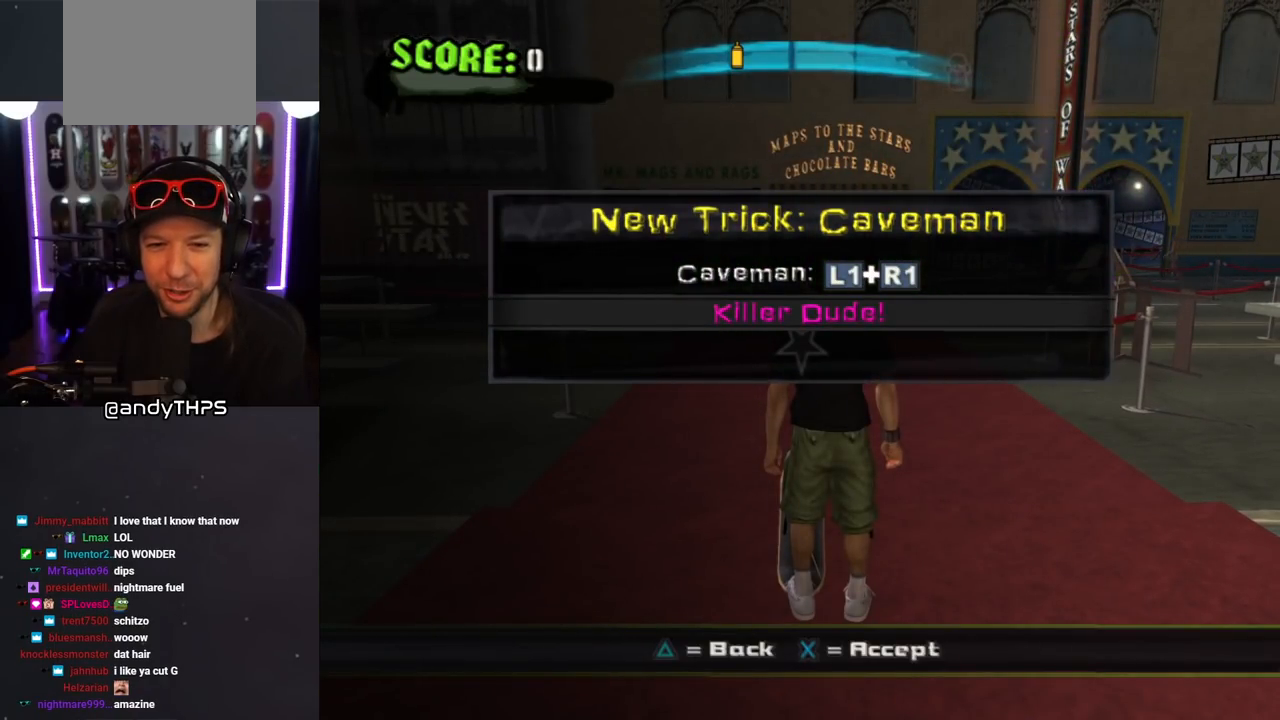
{"buttons": [], "left_stick": "center", "right_stick": "center", "events": [[183, "CROSS", "up"]]}
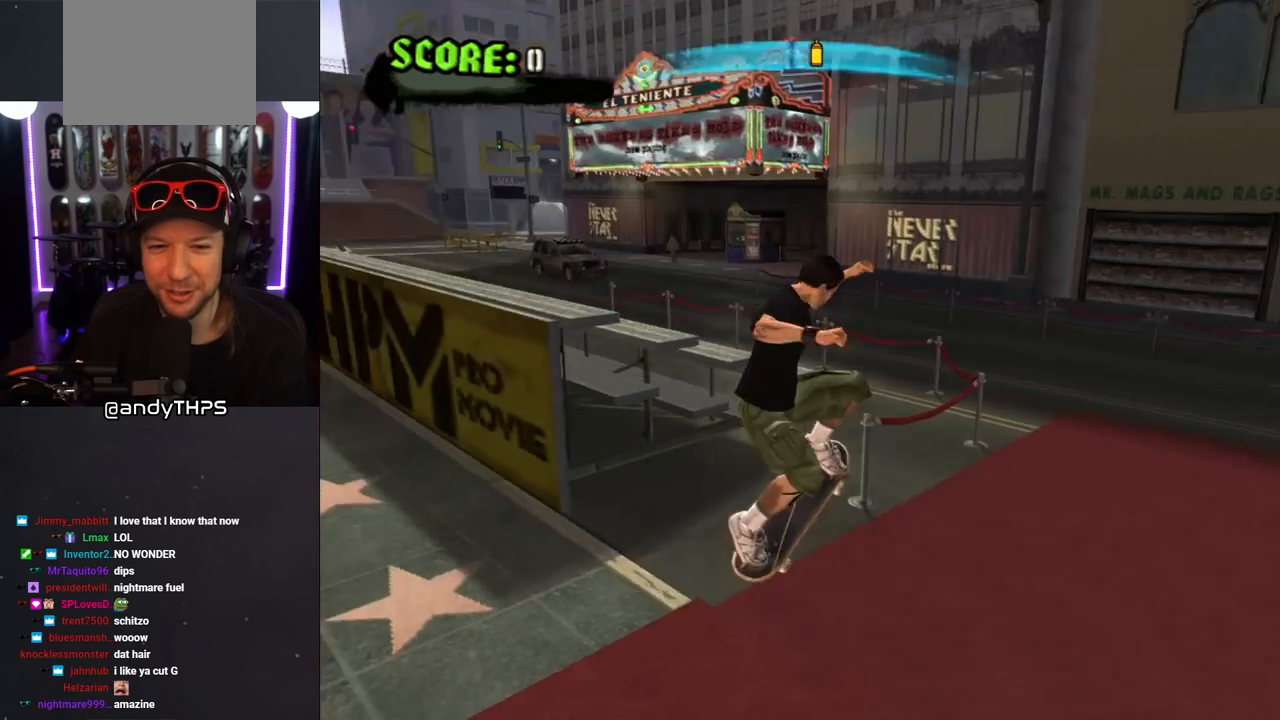
{"buttons": ["CROSS"], "left_stick": "center", "right_stick": "center", "events": [[67, "CROSS", "down"]]}
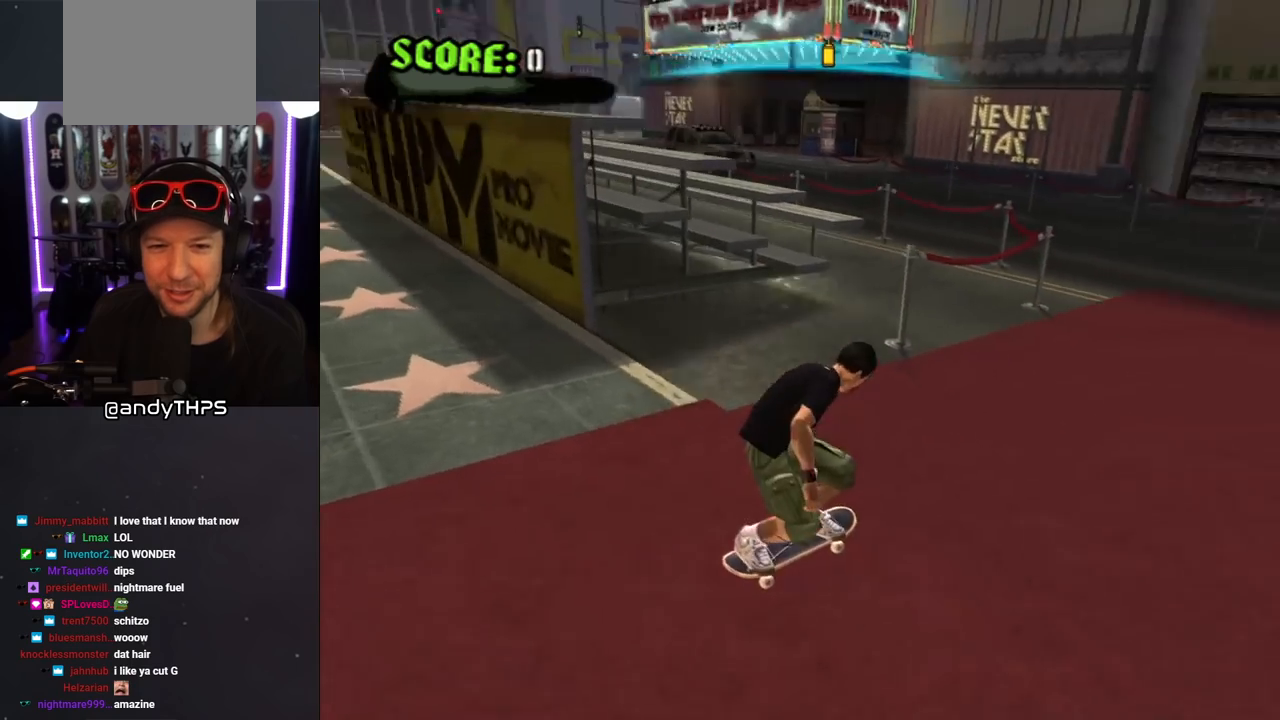
{"buttons": ["CROSS", "L1", "R1", "DPAD_RIGHT"], "left_stick": "center", "right_stick": "center", "events": [[267, "DPAD_RIGHT", "down"], [317, "DPAD_DOWN", "down"], [367, "CROSS", "up"], [383, "L1", "down"], [417, "CROSS", "down"], [417, "DPAD_DOWN", "up"], [417, "R1", "down"]]}
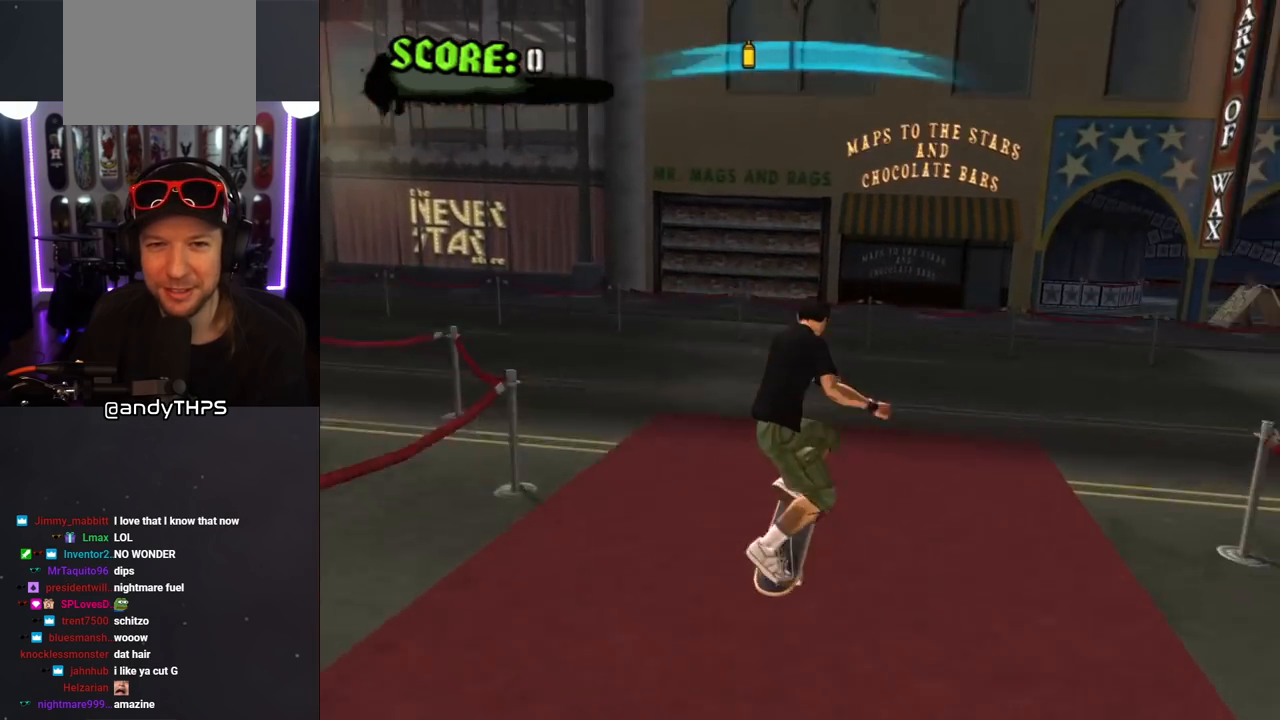
{"buttons": ["CROSS", "DPAD_DOWN", "DPAD_RIGHT"], "left_stick": "center", "right_stick": "center", "events": [[100, "L1", "up"], [100, "R1", "up"], [133, "DPAD_RIGHT", "up"], [367, "DPAD_DOWN", "down"], [367, "DPAD_RIGHT", "down"]]}
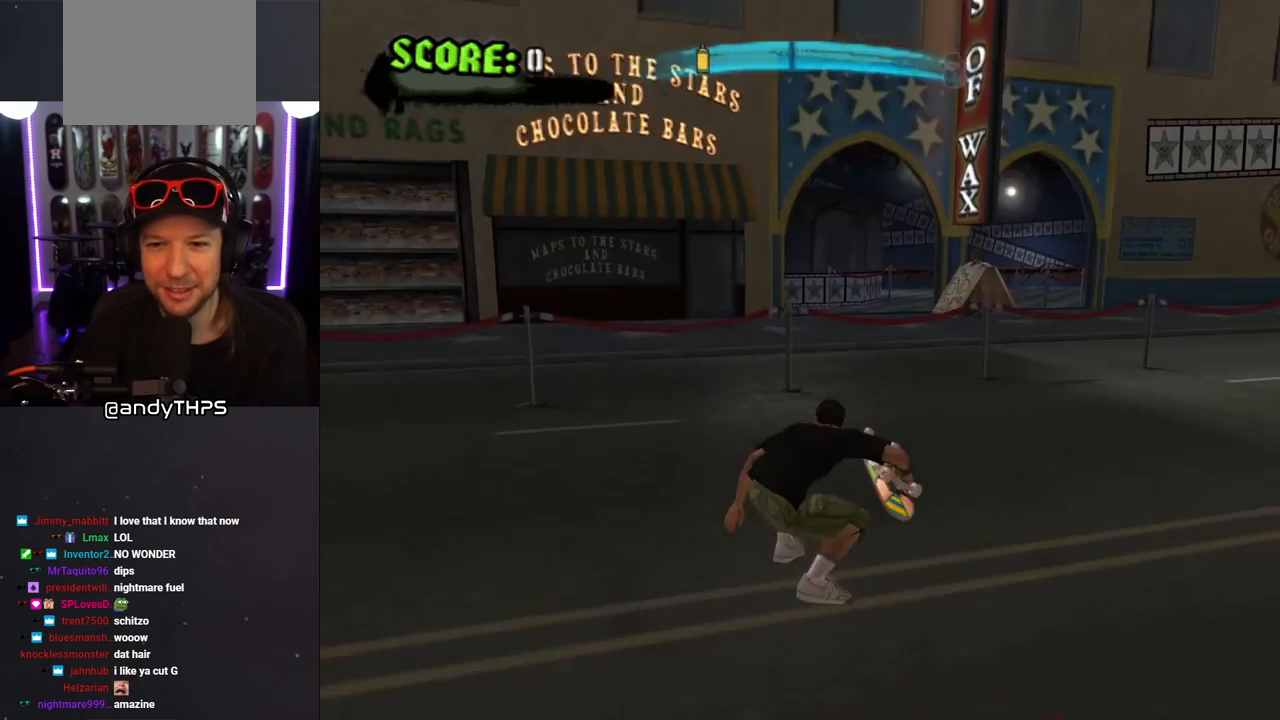
{"buttons": ["CROSS", "DPAD_DOWN", "DPAD_LEFT"], "left_stick": "center", "right_stick": "center"}
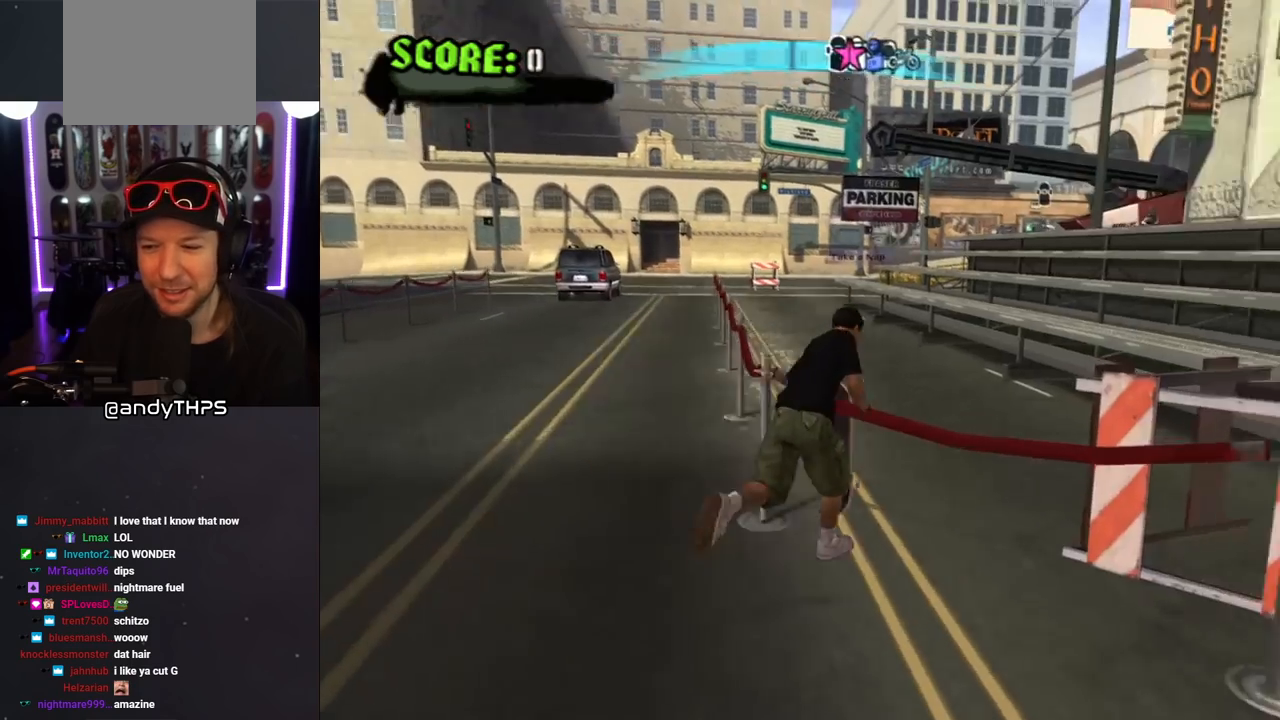
{"buttons": ["CROSS", "DPAD_DOWN", "DPAD_RIGHT"], "left_stick": "center", "right_stick": "center", "events": [[67, "DPAD_DOWN", "up"], [100, "DPAD_LEFT", "up"], [267, "DPAD_RIGHT", "down"], [317, "DPAD_DOWN", "down"]]}
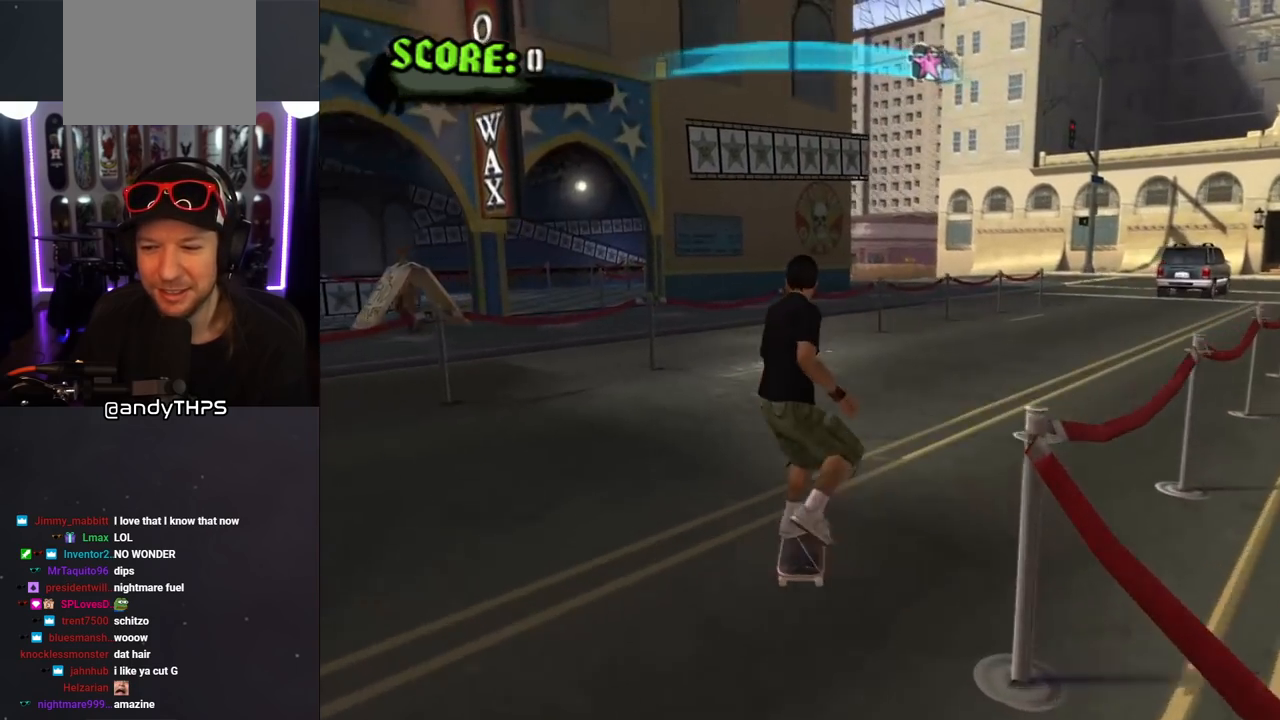
{"buttons": ["SQUARE", "L1", "DPAD_UP", "DPAD_RIGHT"], "left_stick": "center", "right_stick": "center", "events": [[17, "DPAD_DOWN", "up"], [83, "DPAD_RIGHT", "up"], [250, "DPAD_RIGHT", "down"], [300, "DPAD_UP", "down"], [300, "L1", "down"], [333, "CROSS", "up"], [333, "SQUARE", "down"], [450, "SQUARE", "up"], [483, "SQUARE", "down"]]}
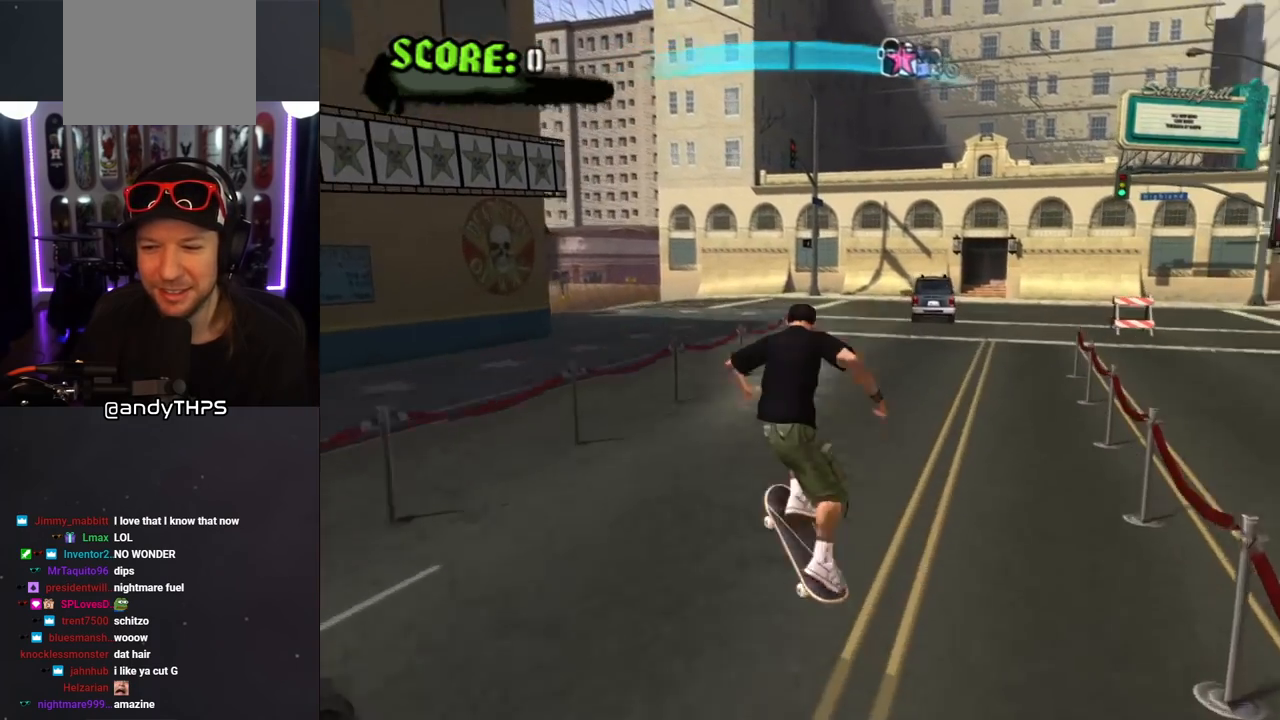
{"buttons": ["CROSS", "DPAD_UP"], "left_stick": "center", "right_stick": "center", "events": [[17, "DPAD_RIGHT", "up"], [17, "DPAD_UP", "up"], [100, "DPAD_UP", "down"], [167, "DPAD_UP", "up"], [183, "CROSS", "down"], [183, "SQUARE", "up"], [250, "DPAD_DOWN", "down"], [300, "L1", "up"], [350, "DPAD_DOWN", "up"], [417, "DPAD_UP", "down"]]}
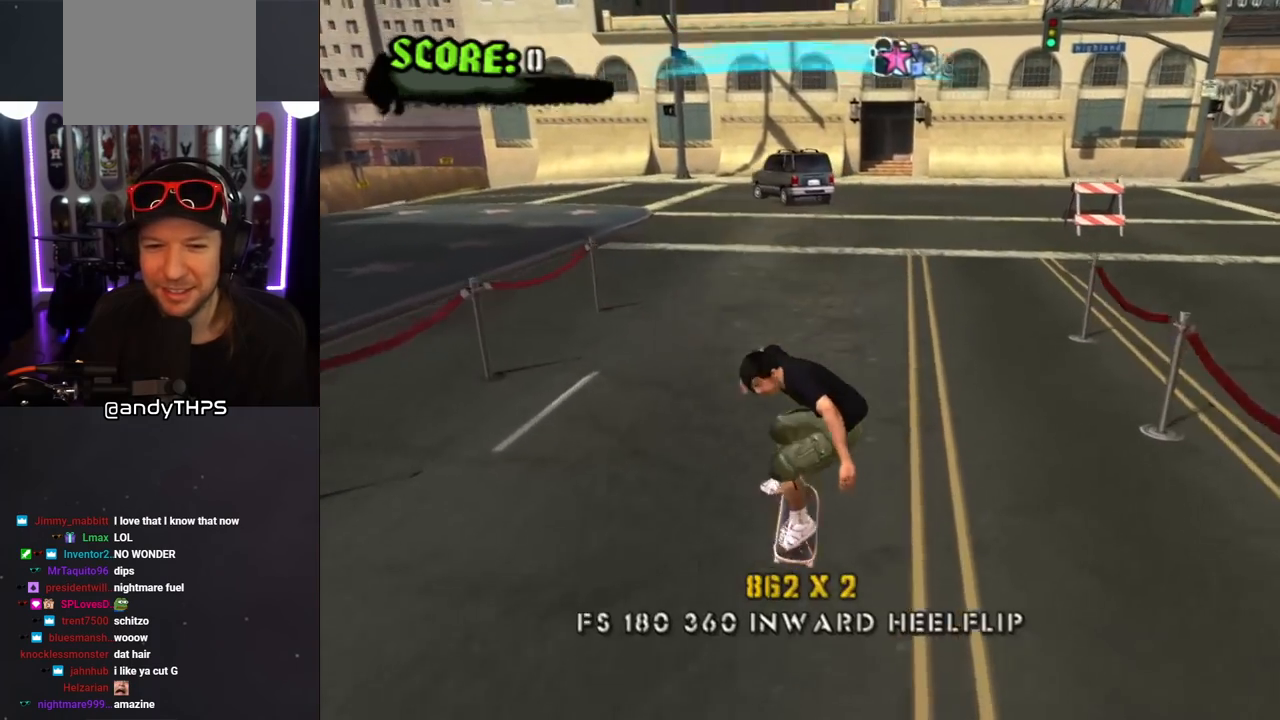
{"buttons": ["L1"], "left_stick": "center", "right_stick": "down-left", "events": [[33, "DPAD_RIGHT", "down"], [83, "L1", "down"], [83, "SQUARE", "down"], [100, "CROSS", "up"], [167, "SQUARE", "up"], [233, "SQUARE", "down"], [317, "DPAD_RIGHT", "up"], [317, "DPAD_UP", "up"], [367, "SQUARE", "up"], [417, "right_stick", "down-left"]]}
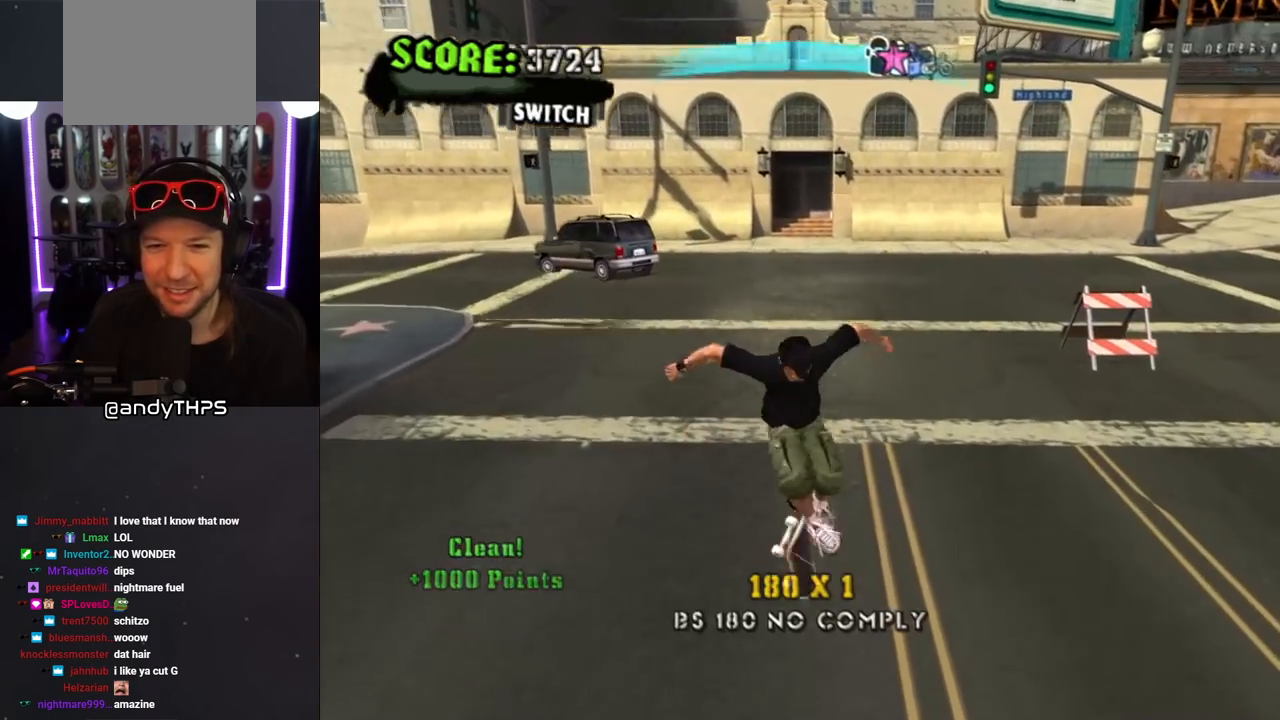
{"buttons": ["DPAD_RIGHT"], "left_stick": "center", "right_stick": "center", "events": [[100, "L1", "up"], [283, "DPAD_RIGHT", "down"], [300, "DPAD_DOWN", "down"], [383, "right_stick", "center"], [417, "DPAD_DOWN", "up"]]}
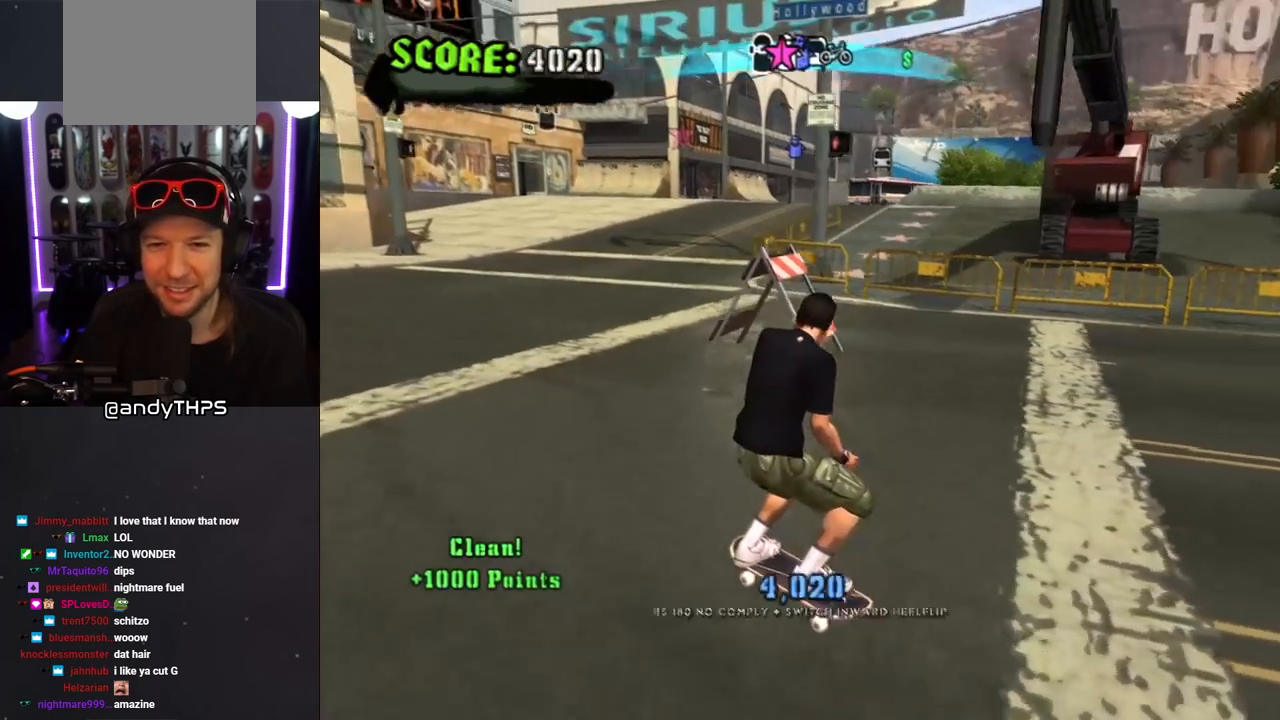
{"buttons": [], "left_stick": "center", "right_stick": "center", "events": [[50, "DPAD_RIGHT", "up"], [233, "DPAD_RIGHT", "down"], [450, "DPAD_RIGHT", "up"]]}
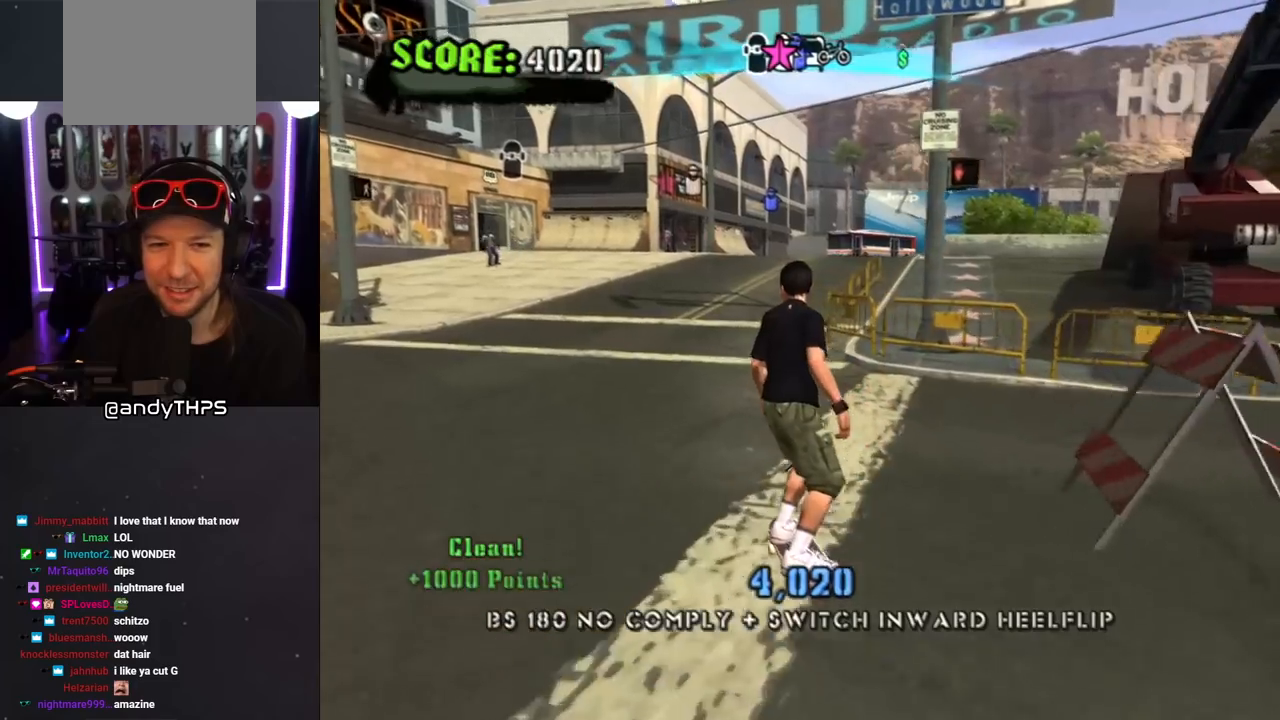
{"buttons": ["DPAD_DOWN", "DPAD_LEFT"], "left_stick": "center", "right_stick": "center", "events": [[67, "DPAD_RIGHT", "down"], [133, "DPAD_DOWN", "down"], [200, "DPAD_DOWN", "up"], [233, "DPAD_RIGHT", "up"], [367, "DPAD_LEFT", "down"], [417, "DPAD_DOWN", "down"]]}
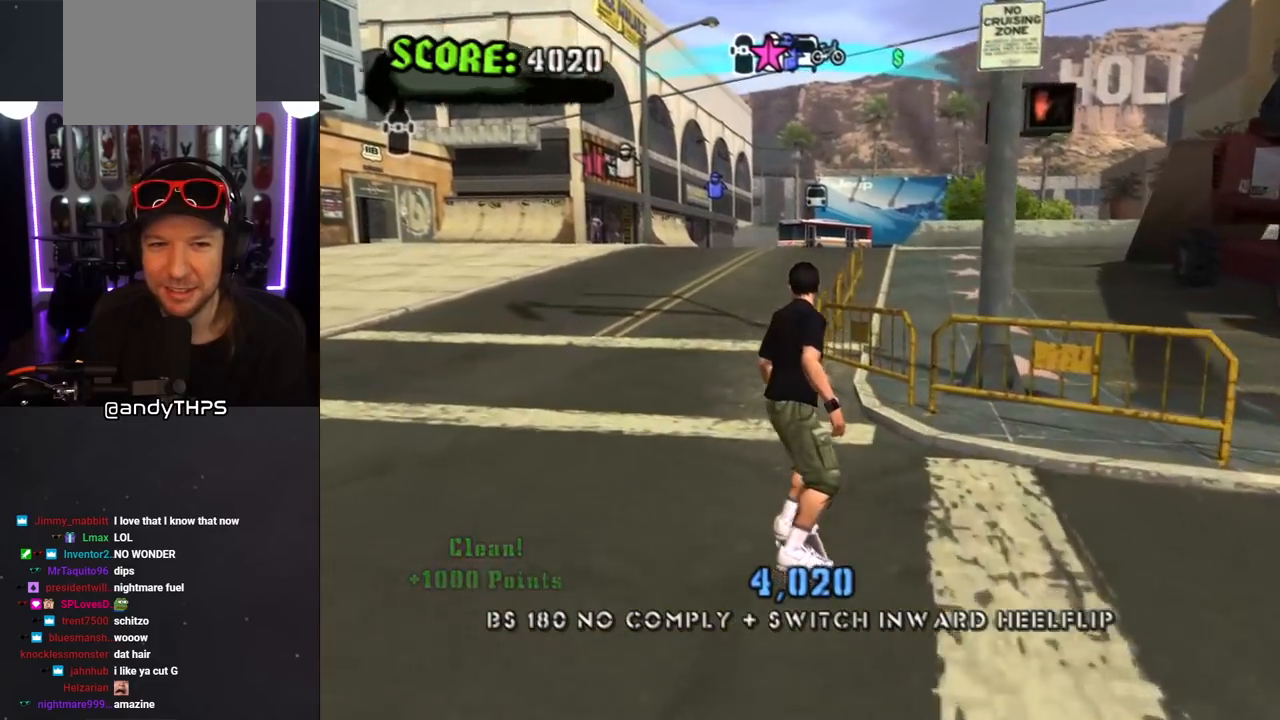
{"buttons": ["DPAD_DOWN", "DPAD_LEFT"], "left_stick": "center", "right_stick": "down-right", "events": [[117, "right_stick", "down-right"]]}
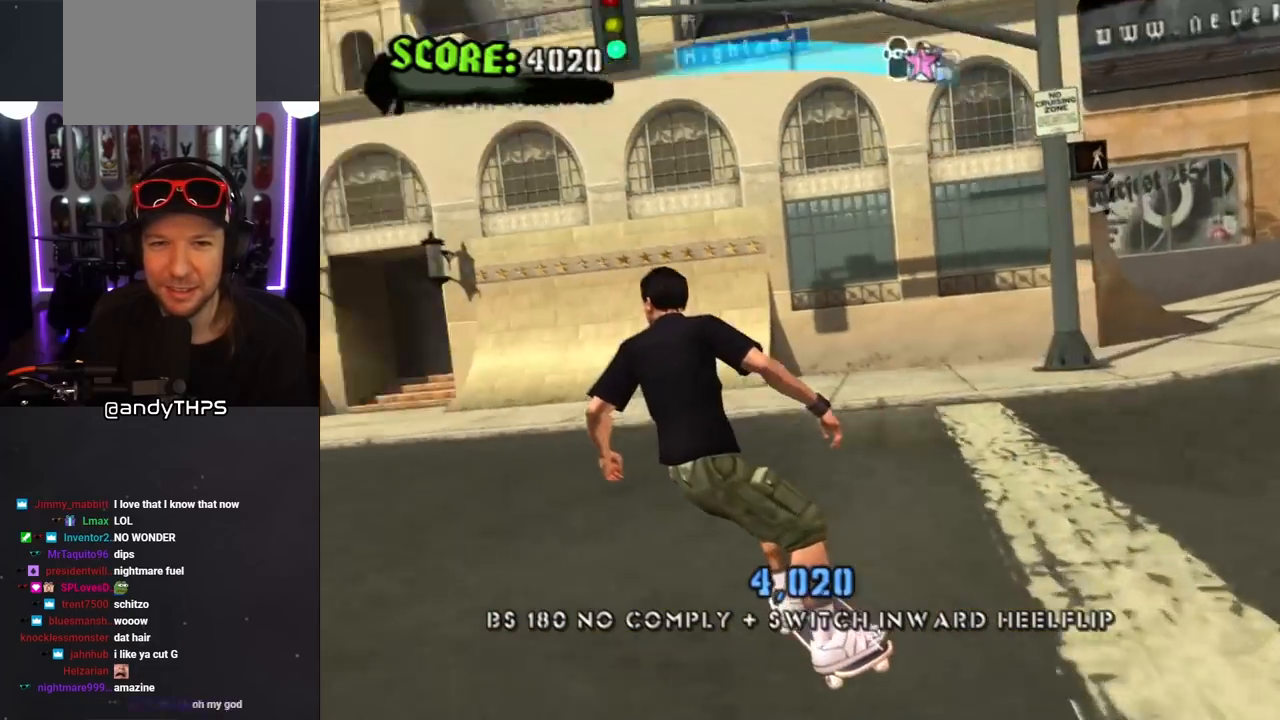
{"buttons": ["DPAD_DOWN", "DPAD_RIGHT"], "left_stick": "center", "right_stick": "left", "events": [[133, "DPAD_LEFT", "up"], [167, "right_stick", "center"], [183, "DPAD_RIGHT", "down"], [333, "right_stick", "left"]]}
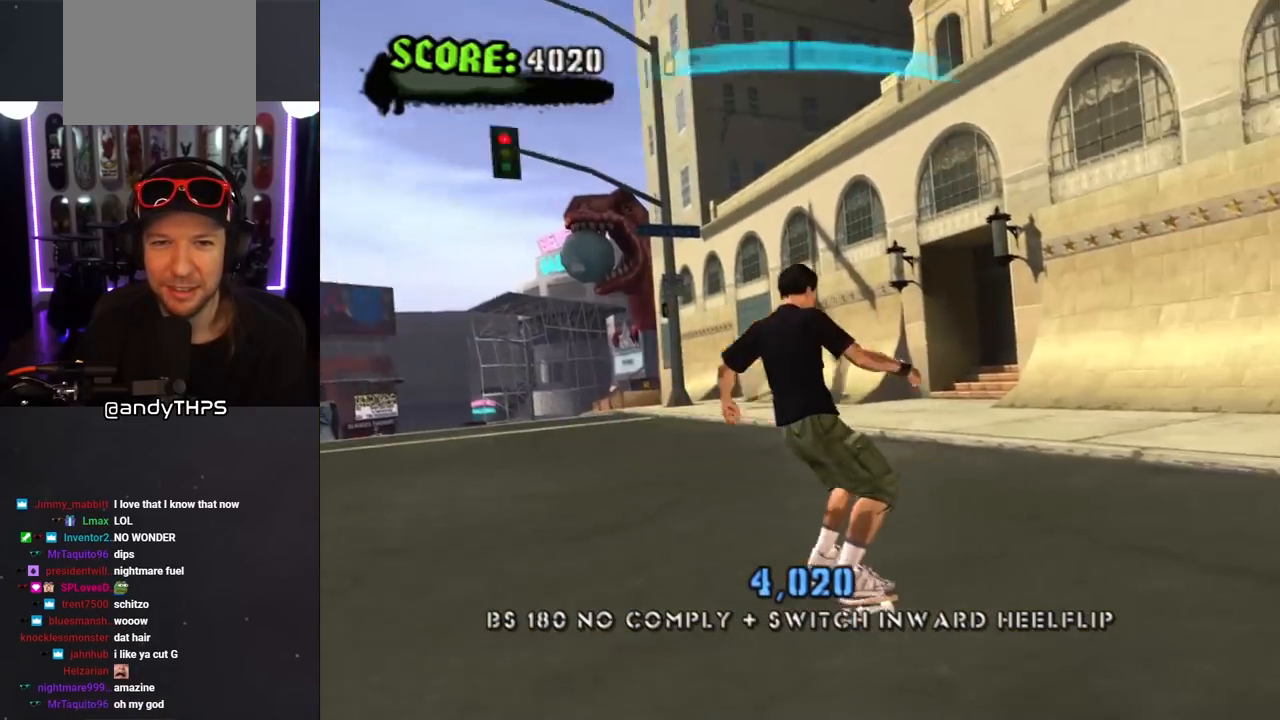
{"buttons": ["DPAD_RIGHT"], "left_stick": "center", "right_stick": "center", "events": [[283, "right_stick", "center"], [417, "DPAD_DOWN", "up"]]}
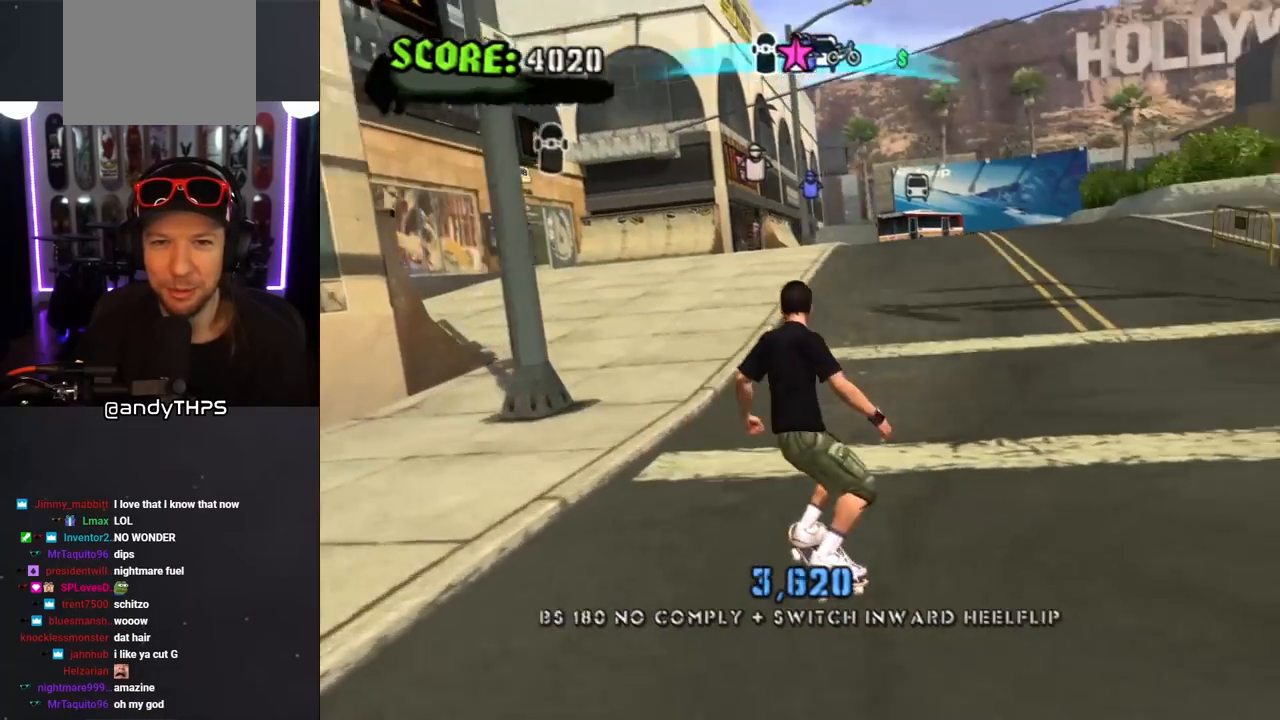
{"buttons": ["CROSS", "DPAD_LEFT"], "left_stick": "center", "right_stick": "center", "events": [[67, "DPAD_RIGHT", "up"], [183, "CROSS", "down"], [200, "DPAD_LEFT", "down"], [233, "DPAD_UP", "down"], [467, "DPAD_UP", "up"]]}
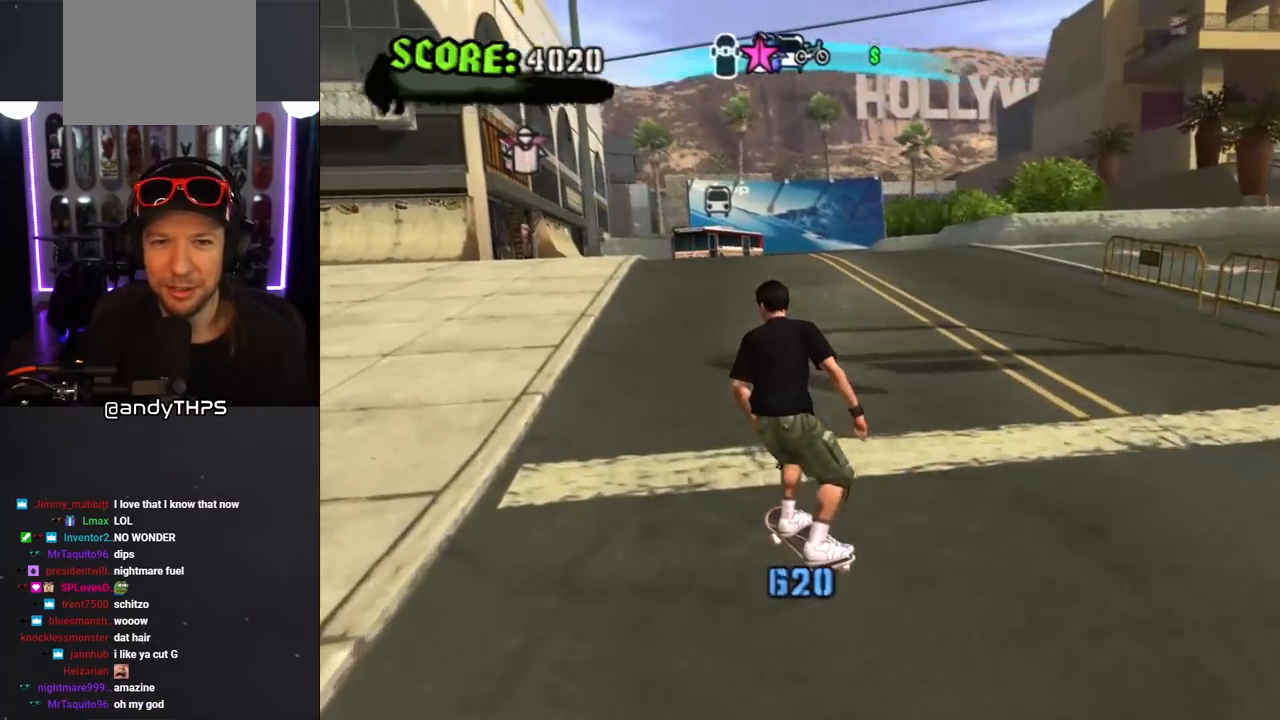
{"buttons": ["CROSS"], "left_stick": "center", "right_stick": "center", "events": [[17, "DPAD_LEFT", "up"]]}
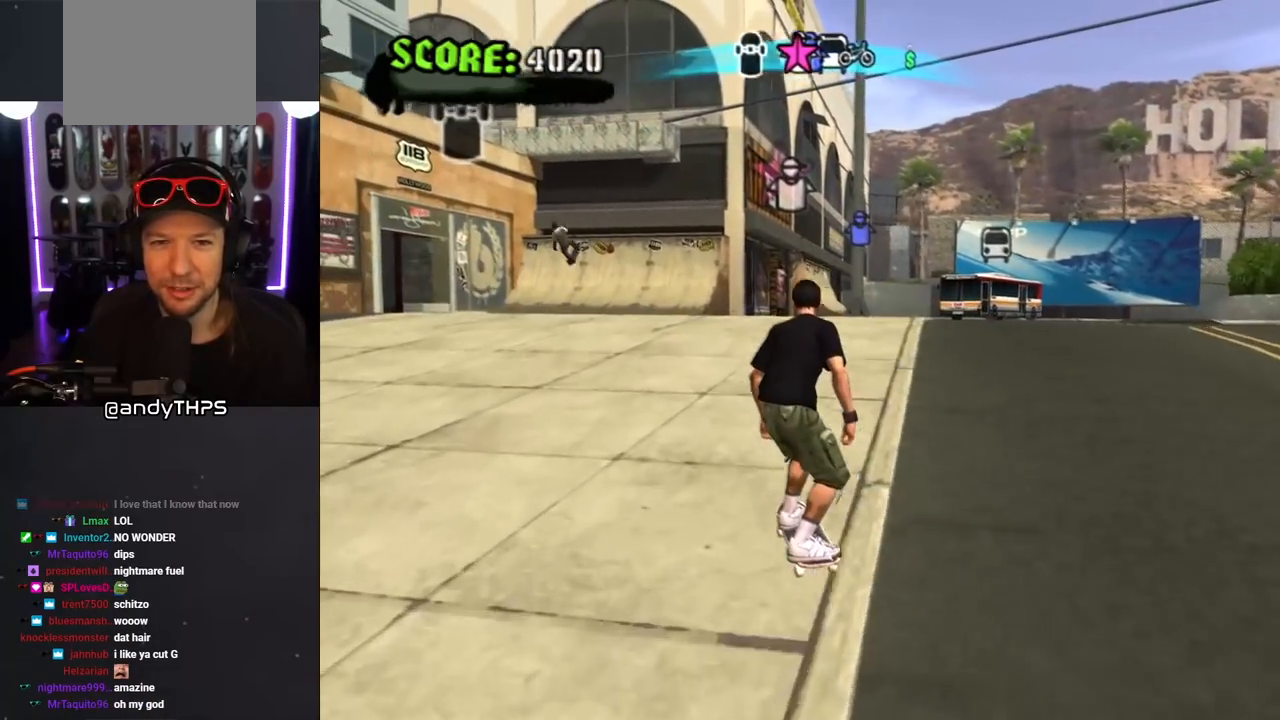
{"buttons": ["CROSS"], "left_stick": "center", "right_stick": "center", "events": [[83, "DPAD_RIGHT", "down"], [217, "DPAD_RIGHT", "up"]]}
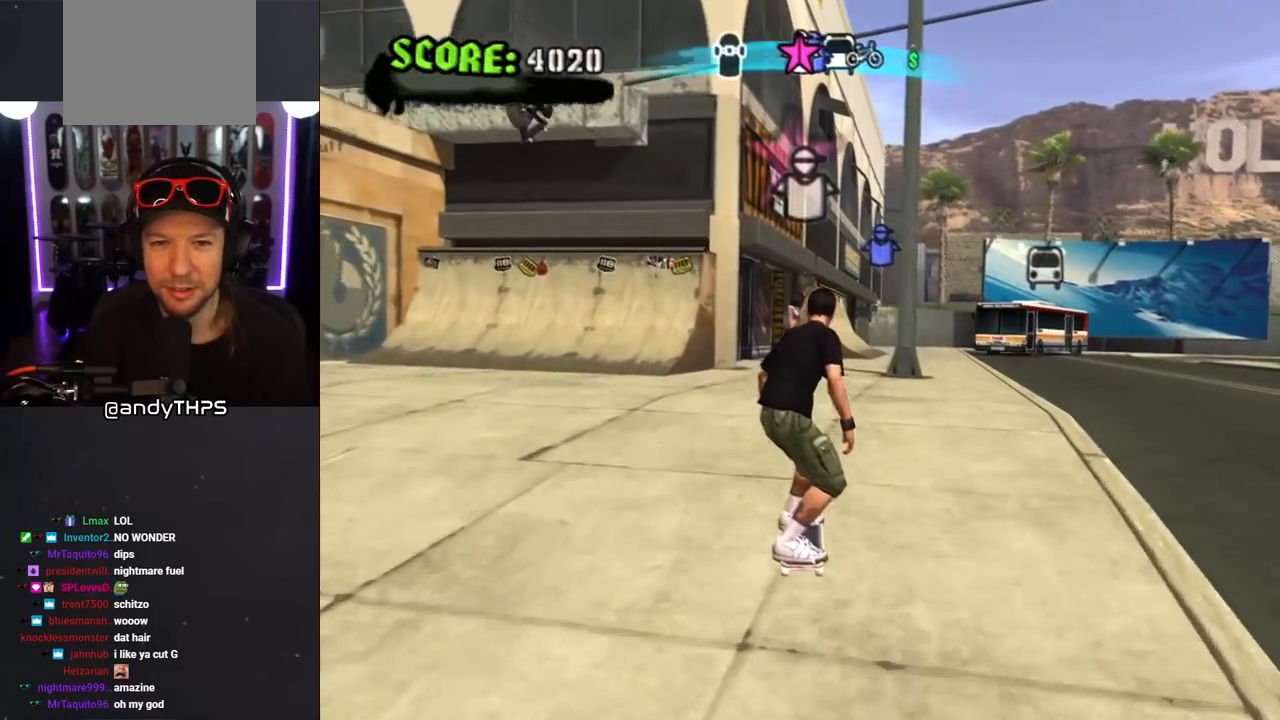
{"buttons": ["CROSS"], "left_stick": "center", "right_stick": "center", "events": []}
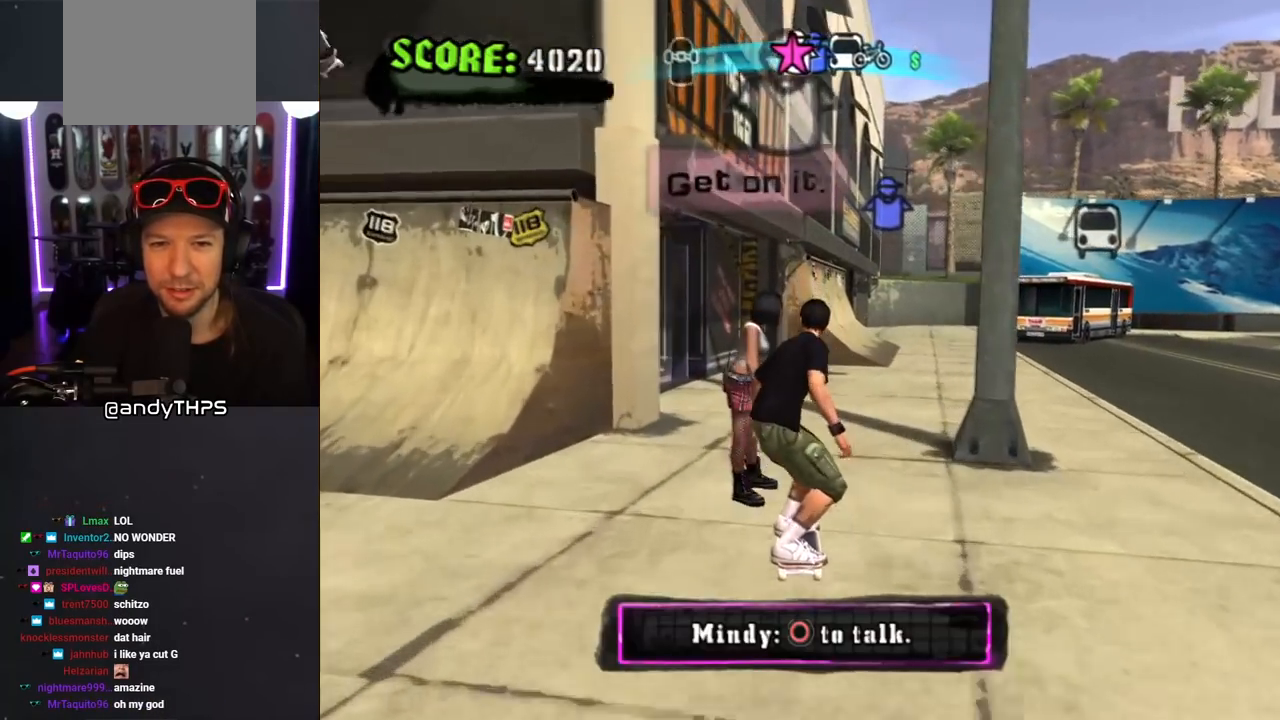
{"buttons": ["CROSS", "DPAD_DOWN", "DPAD_LEFT"], "left_stick": "center", "right_stick": "center", "events": [[233, "DPAD_LEFT", "down"], [333, "DPAD_DOWN", "down"]]}
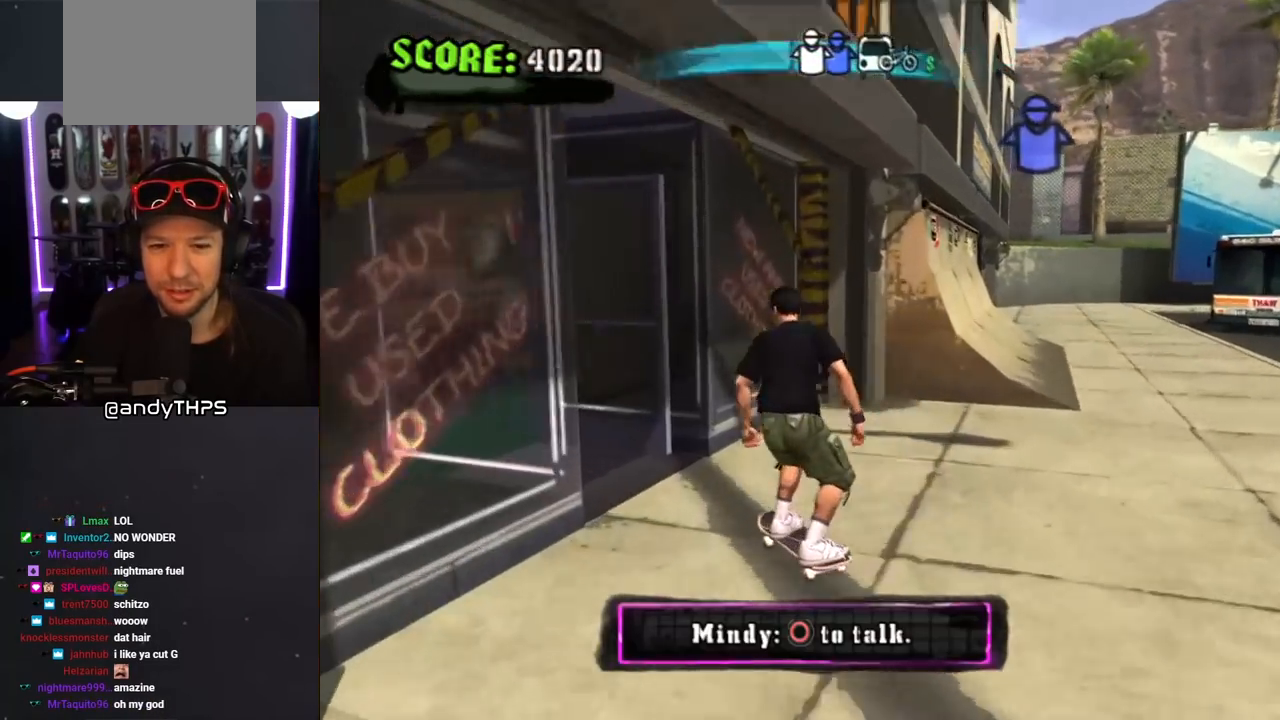
{"buttons": ["CROSS", "DPAD_DOWN"], "left_stick": "center", "right_stick": "center", "events": [[183, "DPAD_LEFT", "up"]]}
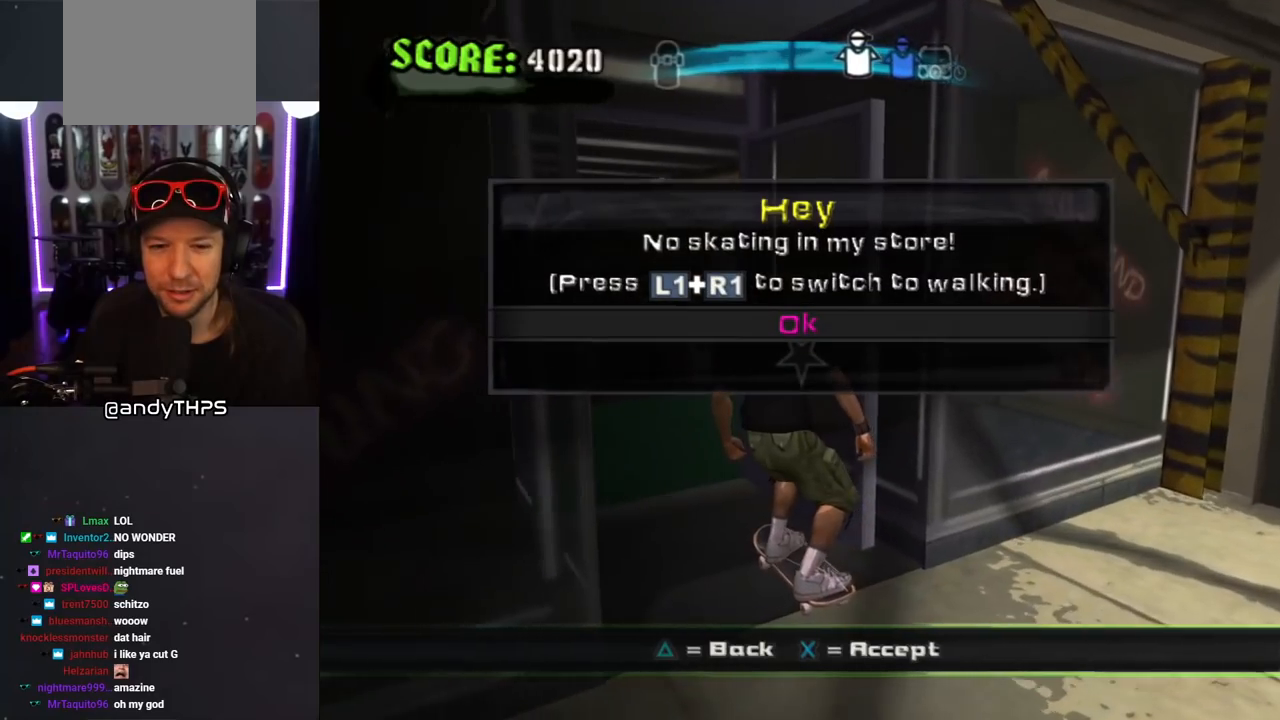
{"buttons": ["CROSS"], "left_stick": "center", "right_stick": "center", "events": [[467, "DPAD_DOWN", "up"]]}
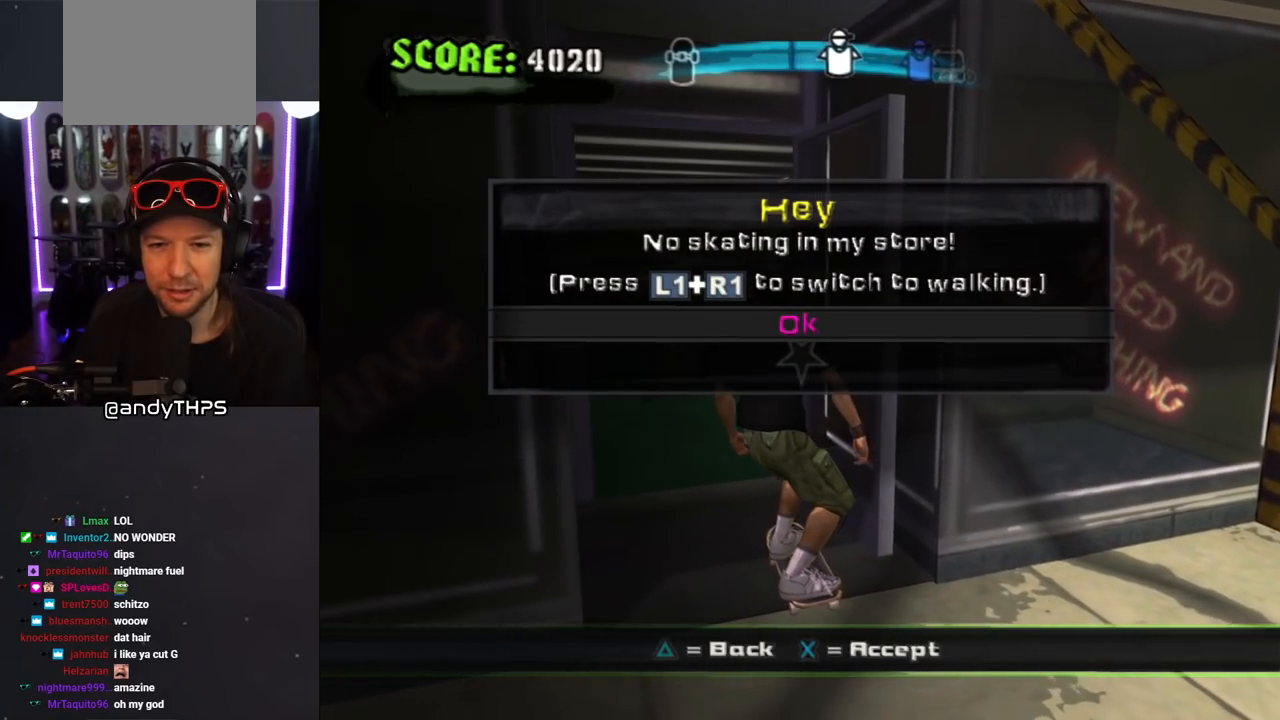
{"buttons": ["CROSS"], "left_stick": "center", "right_stick": "center", "events": [[33, "CROSS", "up"], [450, "CROSS", "down"]]}
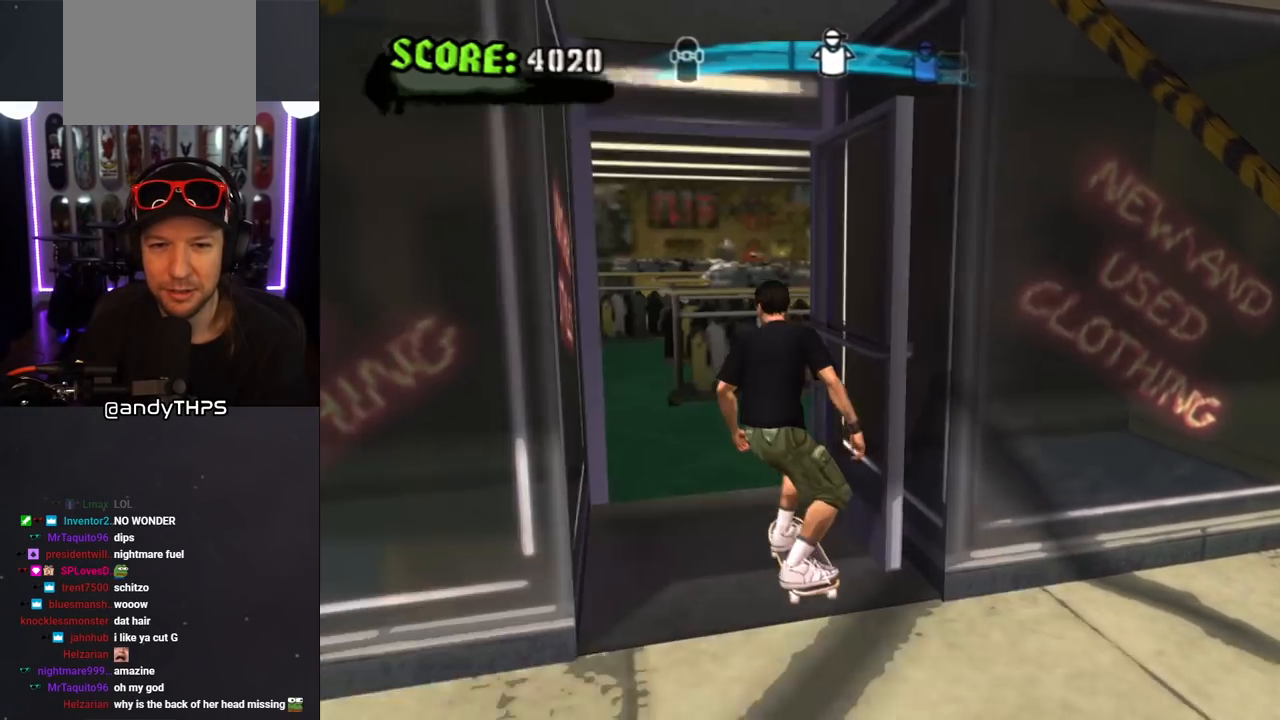
{"buttons": [], "left_stick": "center", "right_stick": "center", "events": [[67, "CROSS", "up"]]}